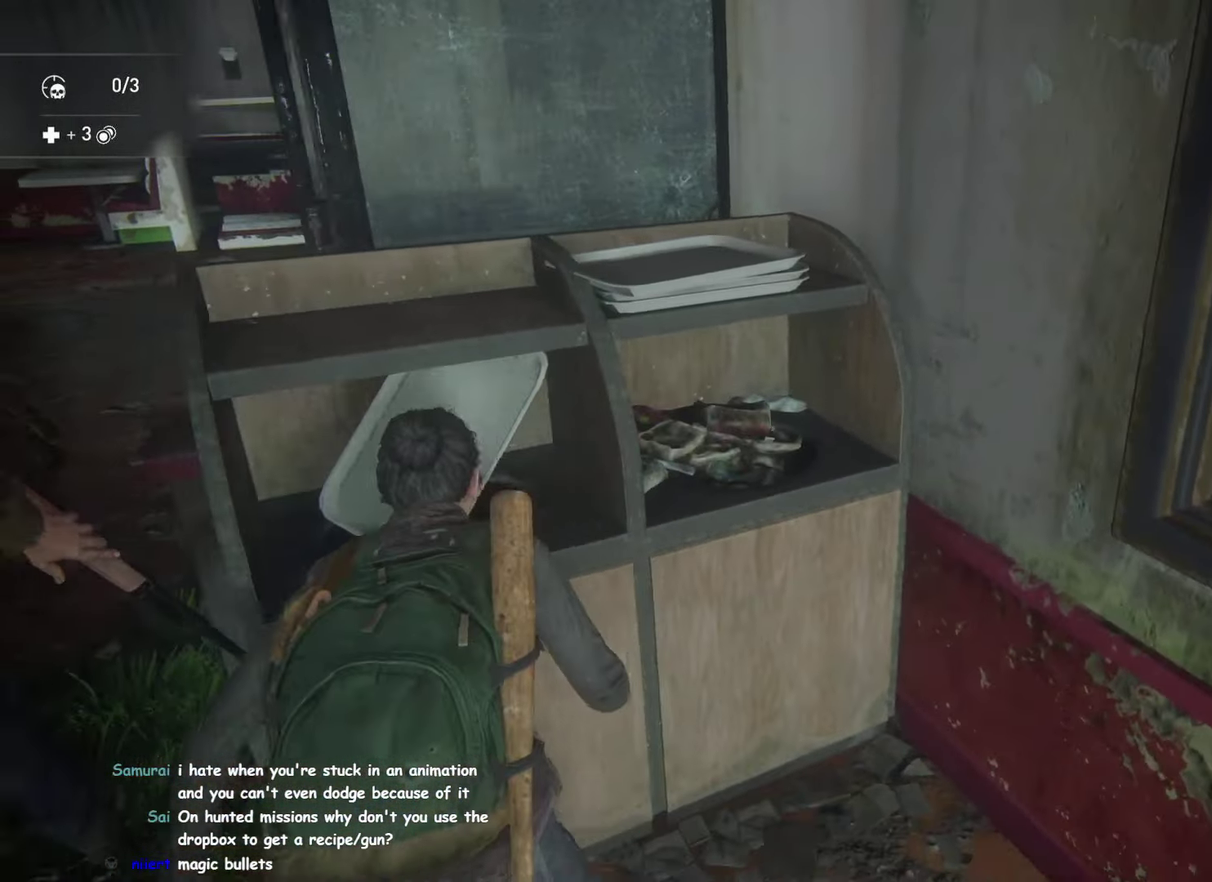
Gameplay with a controller (PlayStation layout); each line is a JSON object with the inputs held at the frame after it. "events" lists button and stick changes between this image and that frame as [ms after this image, input, new state], when the widget could be followed in between. This overlay highlights the sticks when they move; stick clicks (L3 R3) are not distinguishable. Not read: L3 R3 START TOUCHPAD.
{"buttons": ["L1", "L2"], "left_stick": "up-left", "right_stick": "right"}
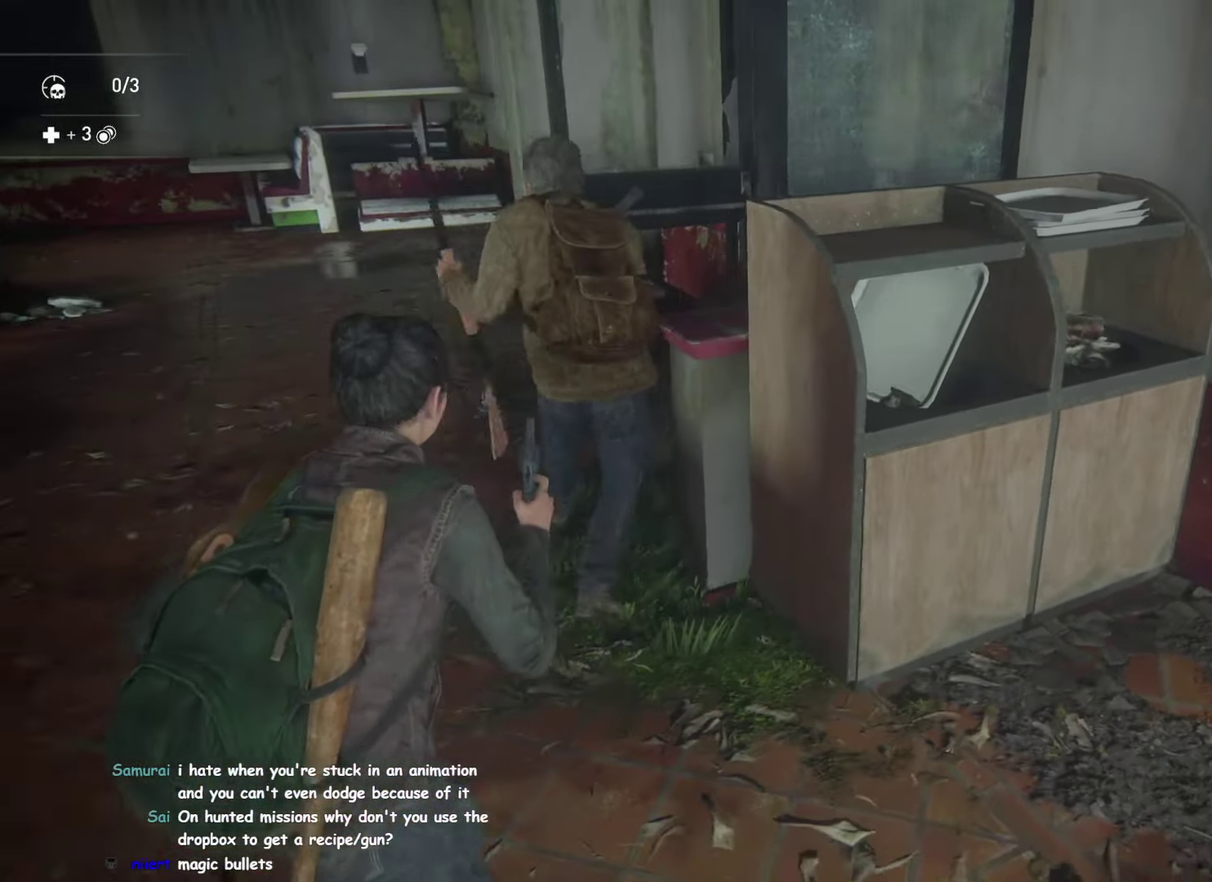
{"buttons": ["L1", "L2"], "left_stick": "left", "right_stick": "right"}
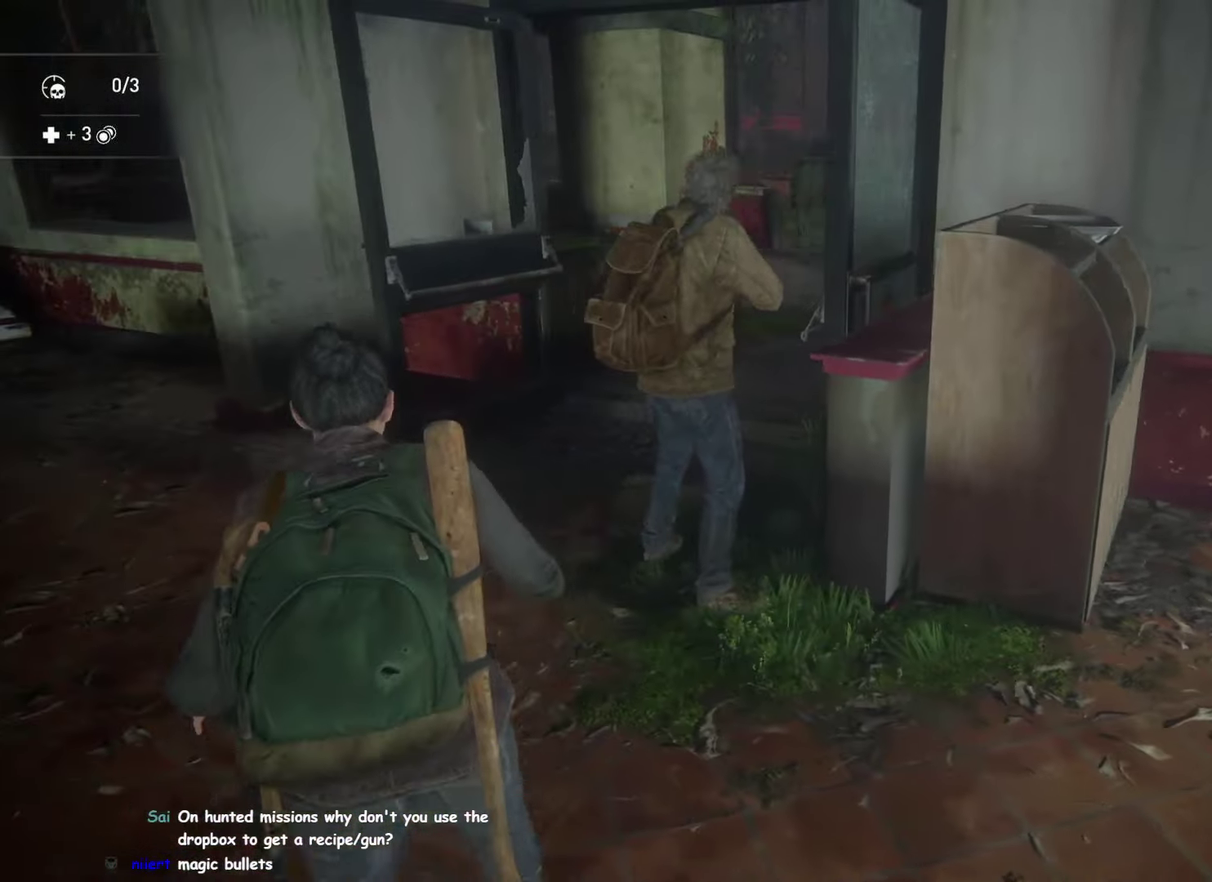
{"buttons": ["L1"], "left_stick": "down", "right_stick": "center"}
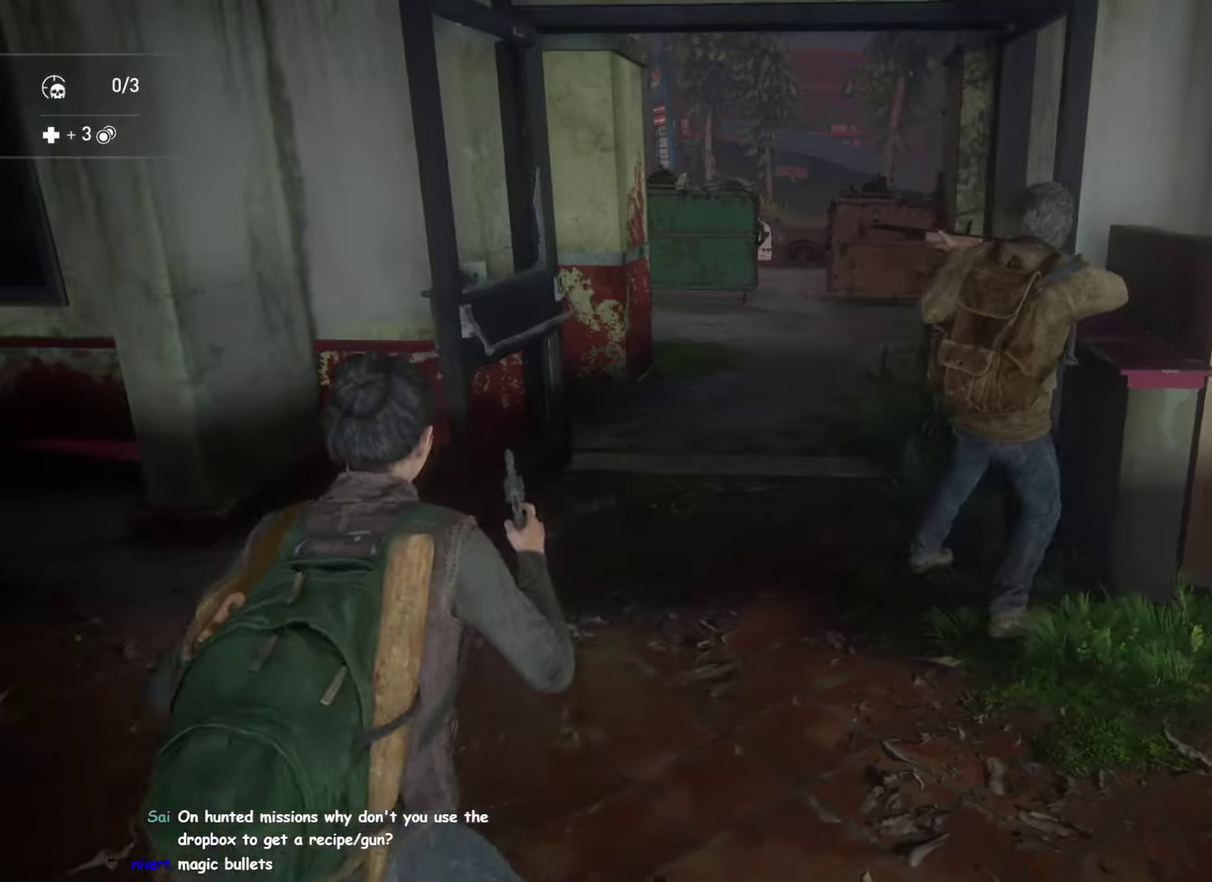
{"buttons": ["L1"], "left_stick": "down-left", "right_stick": "right", "events": [[116, "left_stick", "down-left"], [116, "right_stick", "down-left"], [216, "right_stick", "center"], [266, "right_stick", "right"]]}